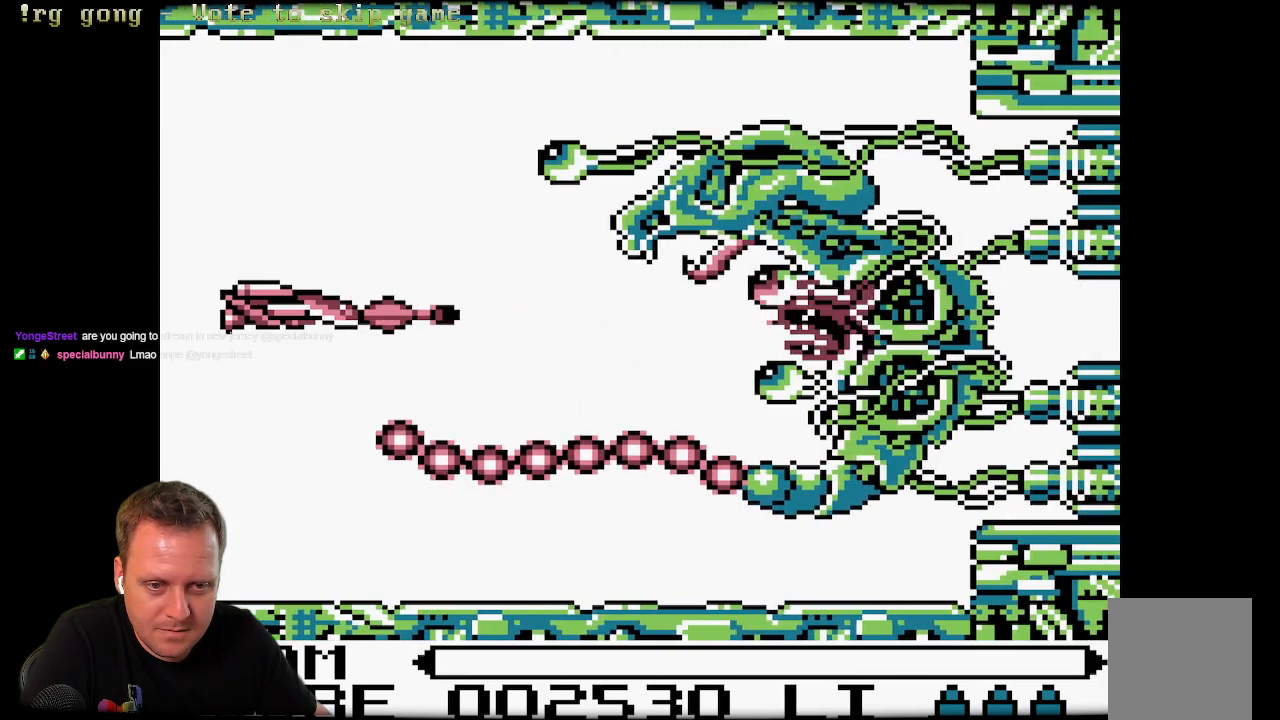
Gameplay with a controller (Xbox layout); each line is a JSON object with the inputs held at the frame after it. "events" lists button and stick changes between this image and that frame as [ms after this image, input, new state], when the widget could be followed in between.
{"buttons": ["X", "DPAD_LEFT"], "left_stick": "center", "right_stick": "center", "events": [[17, "X", "down"], [133, "X", "up"], [183, "X", "down"], [233, "X", "up"], [367, "X", "down"], [417, "X", "up"], [500, "X", "down"]]}
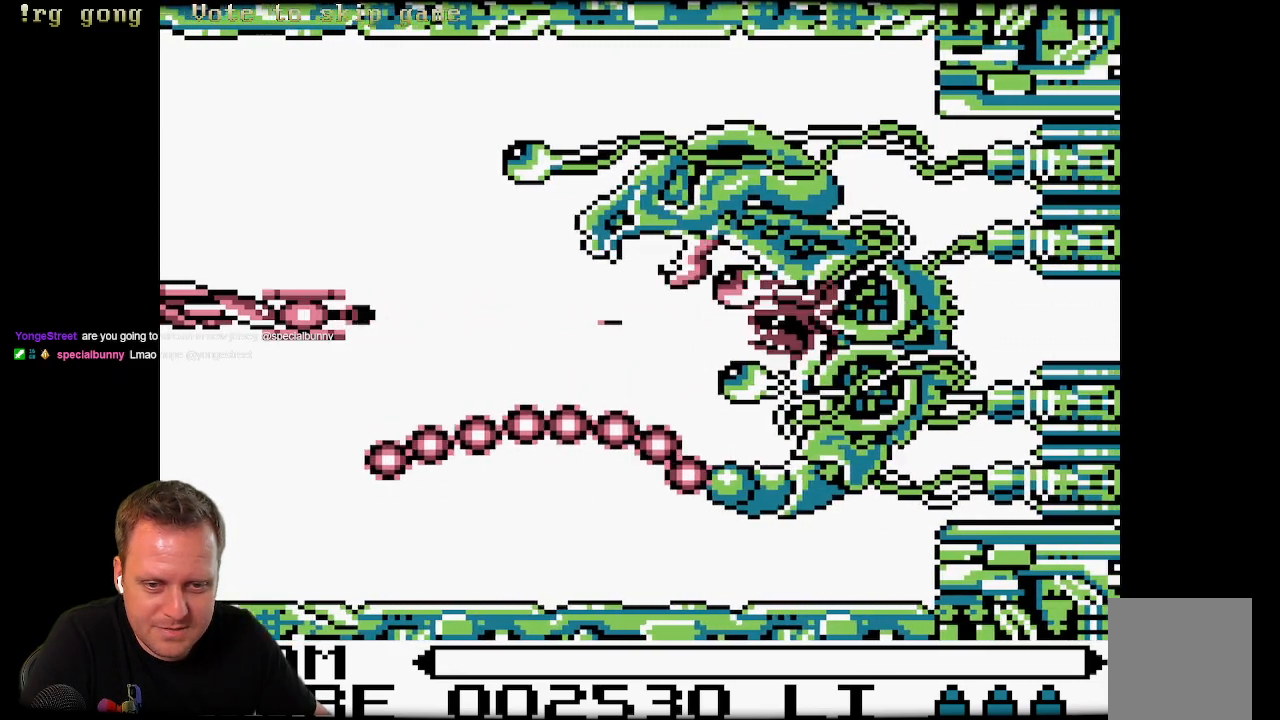
{"buttons": ["X"], "left_stick": "center", "right_stick": "center", "events": [[83, "X", "up"], [117, "DPAD_LEFT", "up"], [150, "X", "down"], [250, "X", "up"], [333, "X", "down"], [417, "X", "up"], [467, "X", "down"]]}
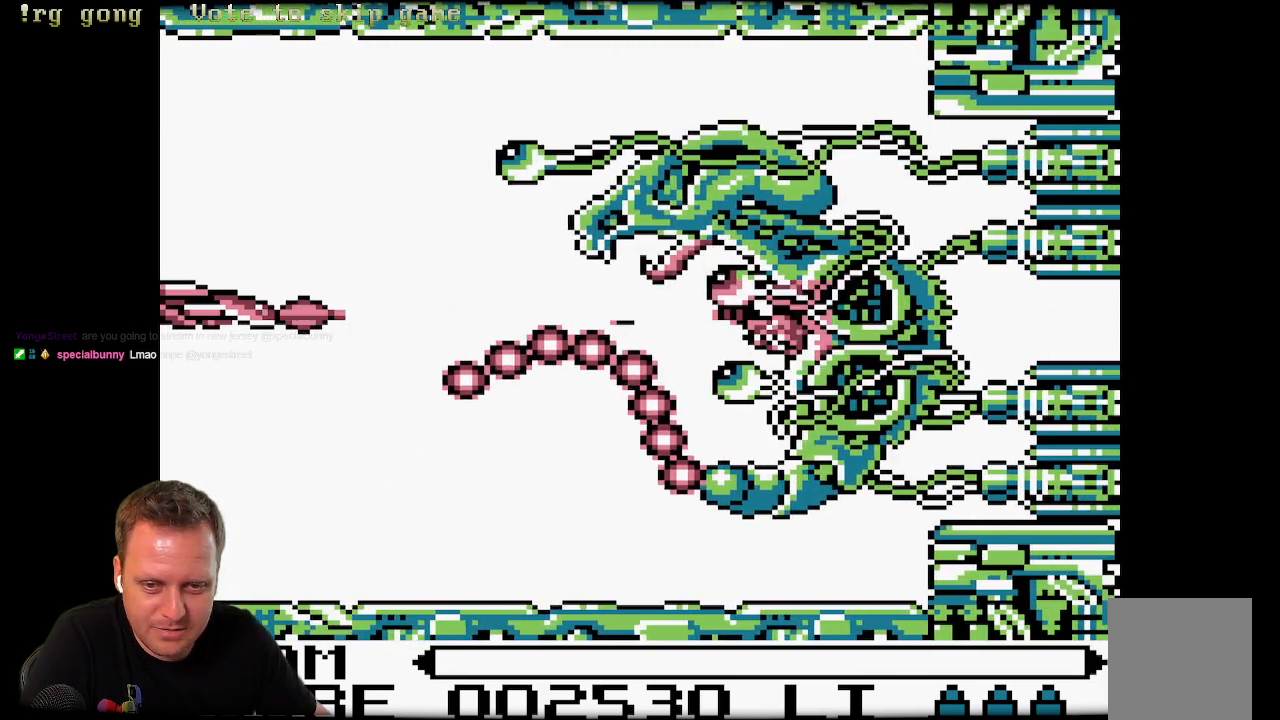
{"buttons": [], "left_stick": "center", "right_stick": "center", "events": [[83, "X", "up"], [133, "X", "down"], [200, "X", "up"], [283, "X", "down"], [350, "X", "up"], [433, "X", "down"], [500, "X", "up"]]}
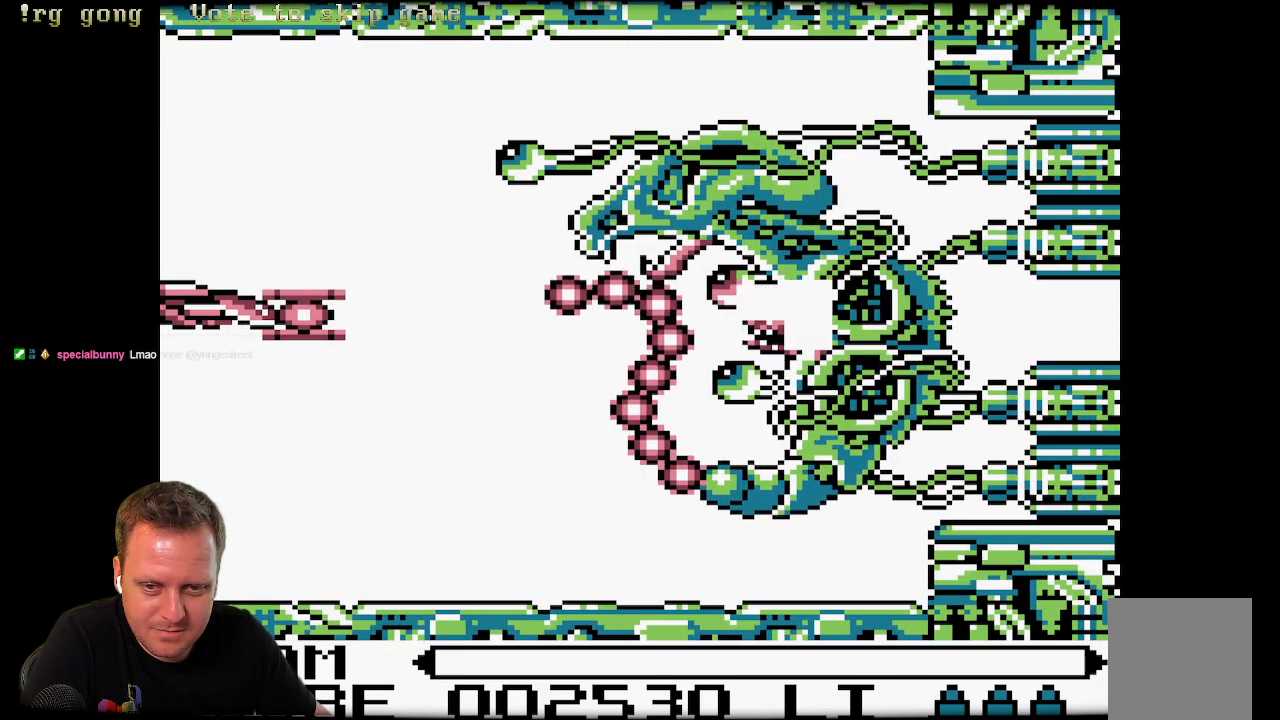
{"buttons": ["X"], "left_stick": "center", "right_stick": "center", "events": [[100, "X", "down"]]}
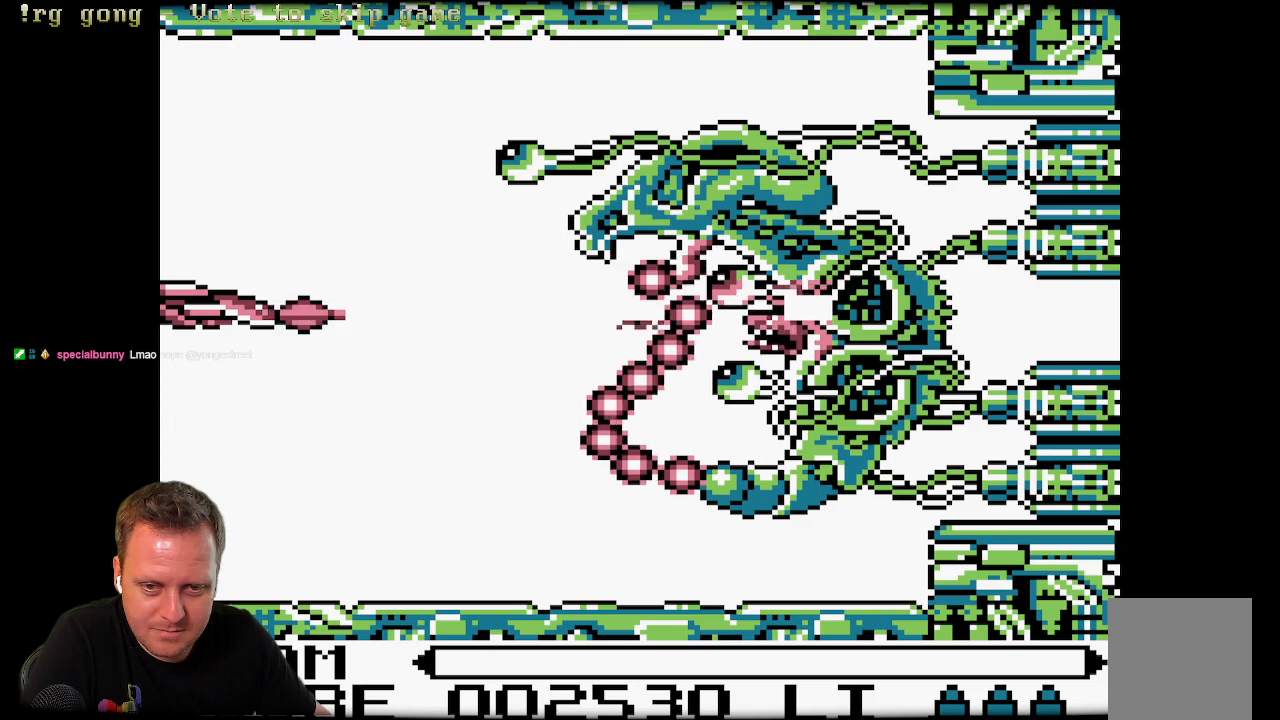
{"buttons": ["X"], "left_stick": "center", "right_stick": "center", "events": []}
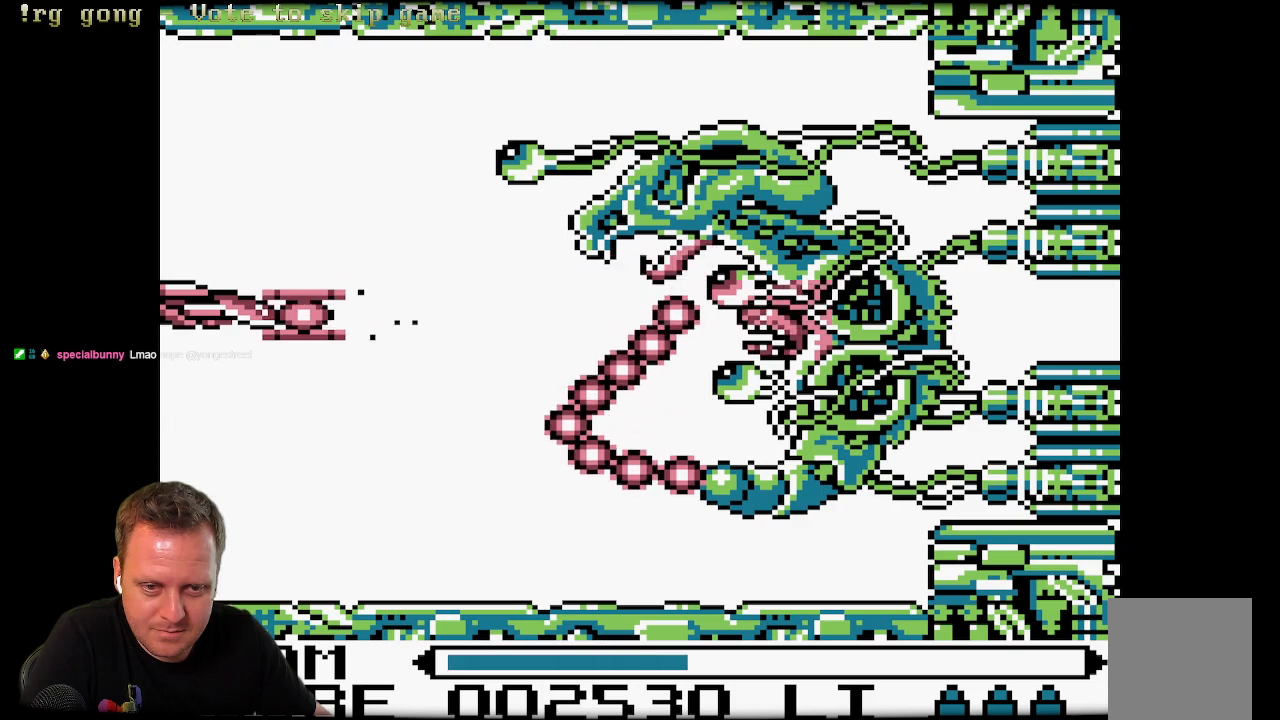
{"buttons": ["X"], "left_stick": "center", "right_stick": "center", "events": []}
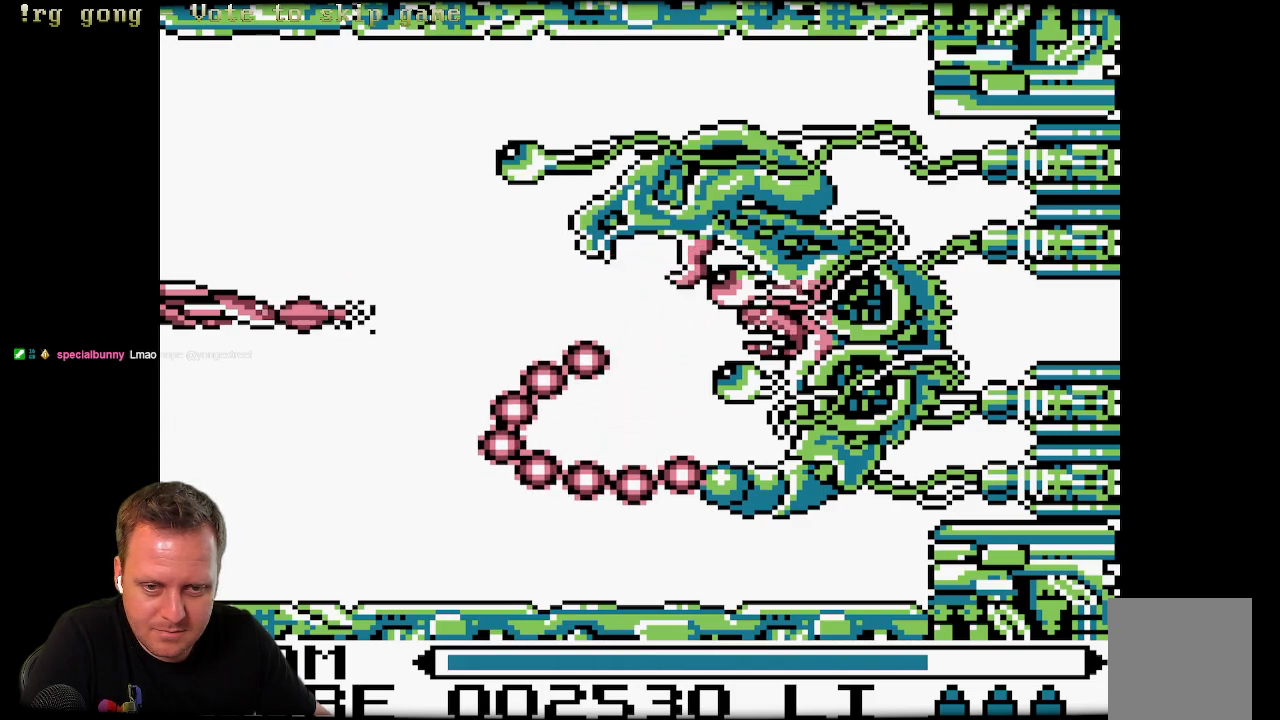
{"buttons": [], "left_stick": "center", "right_stick": "center", "events": [[167, "X", "up"], [217, "X", "down"], [317, "X", "up"], [400, "X", "down"], [467, "X", "up"]]}
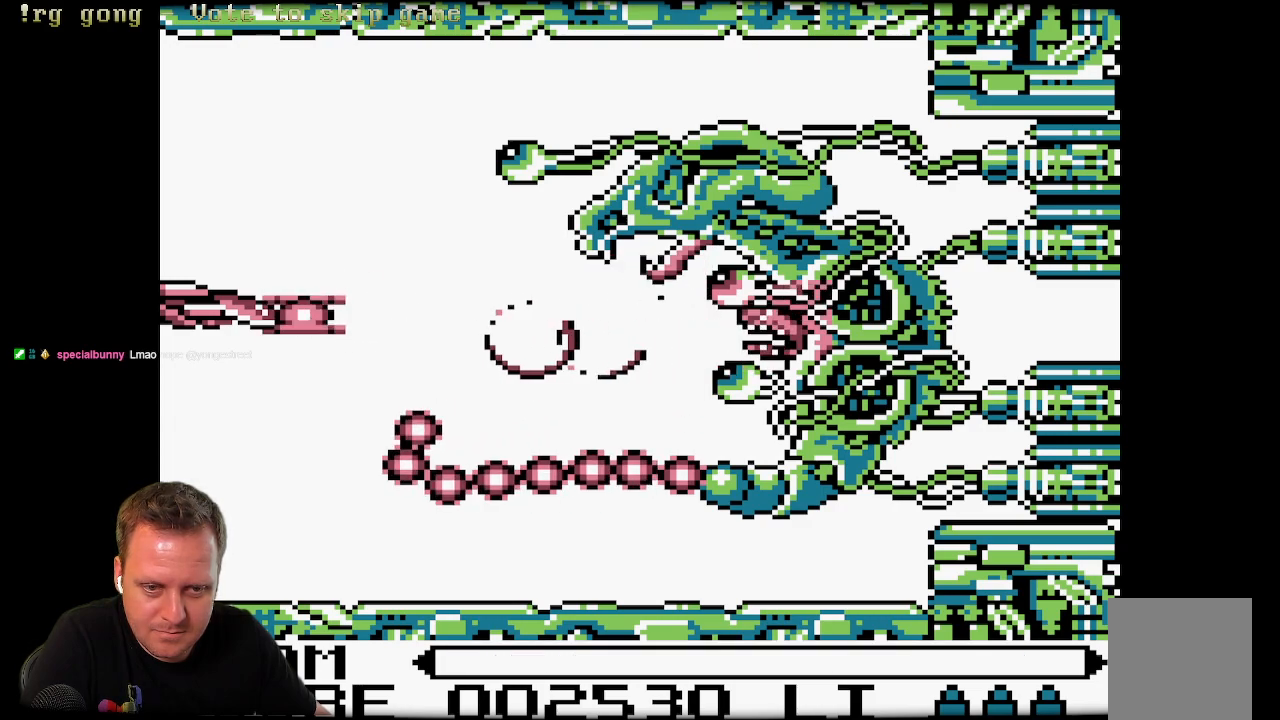
{"buttons": ["DPAD_UP"], "left_stick": "center", "right_stick": "center", "events": [[83, "X", "down"], [133, "DPAD_UP", "down"], [133, "X", "up"], [200, "X", "down"], [283, "X", "up"], [367, "X", "down"], [467, "X", "up"]]}
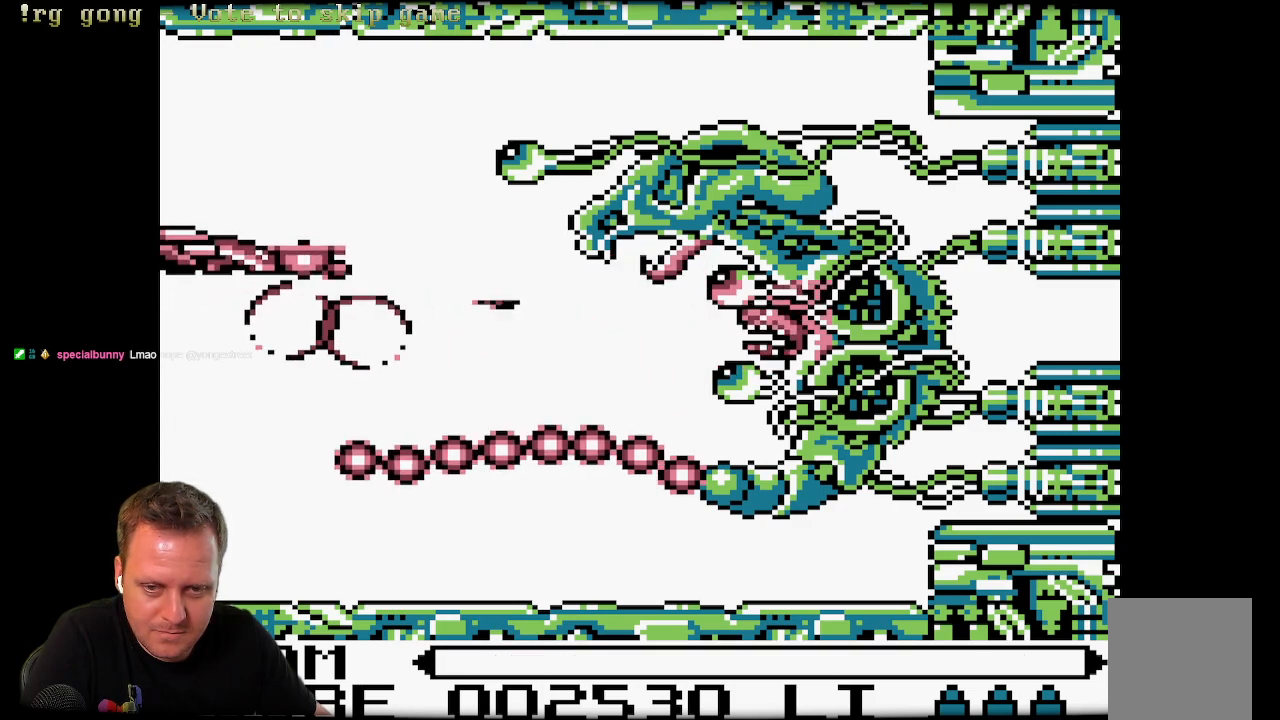
{"buttons": ["X", "DPAD_DOWN"], "left_stick": "center", "right_stick": "center", "events": [[33, "X", "down"], [167, "X", "up"], [250, "X", "down"], [367, "DPAD_DOWN", "down"], [367, "DPAD_UP", "up"], [367, "X", "up"], [467, "X", "down"]]}
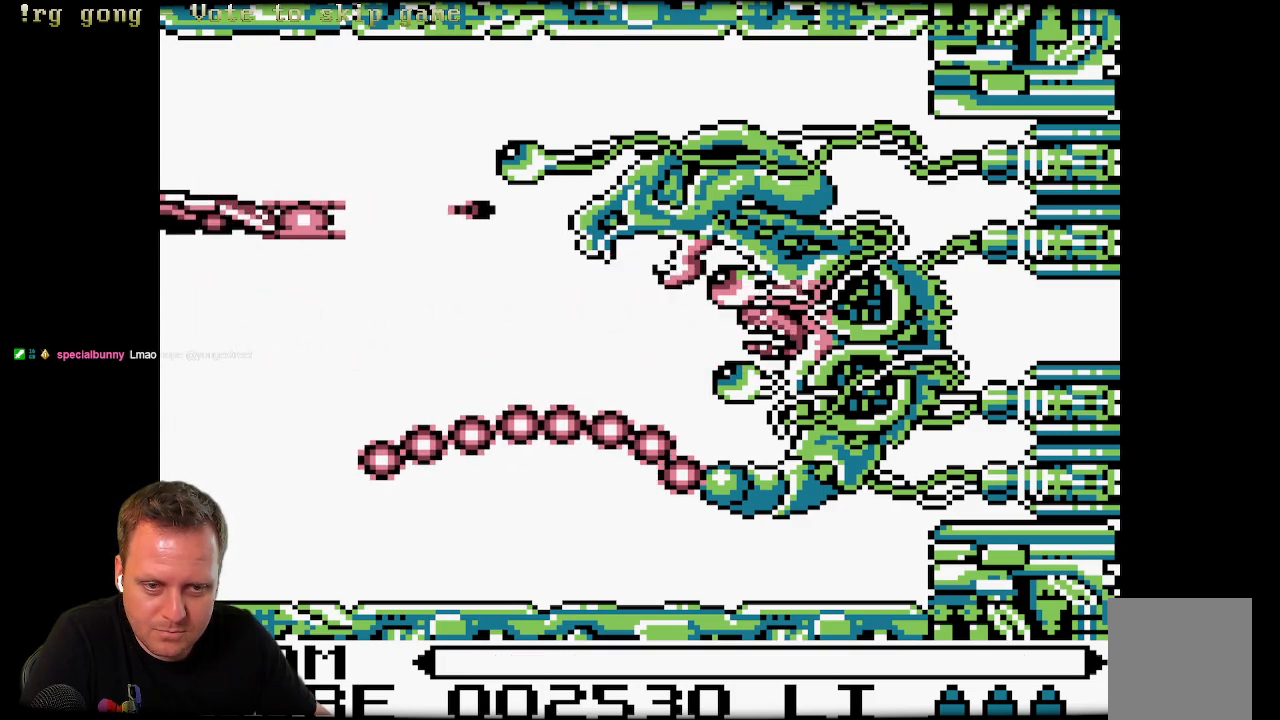
{"buttons": ["X"], "left_stick": "center", "right_stick": "center", "events": [[67, "X", "up"], [133, "X", "down"], [217, "X", "up"], [333, "X", "down"], [400, "X", "up"], [467, "DPAD_DOWN", "up"], [500, "X", "down"]]}
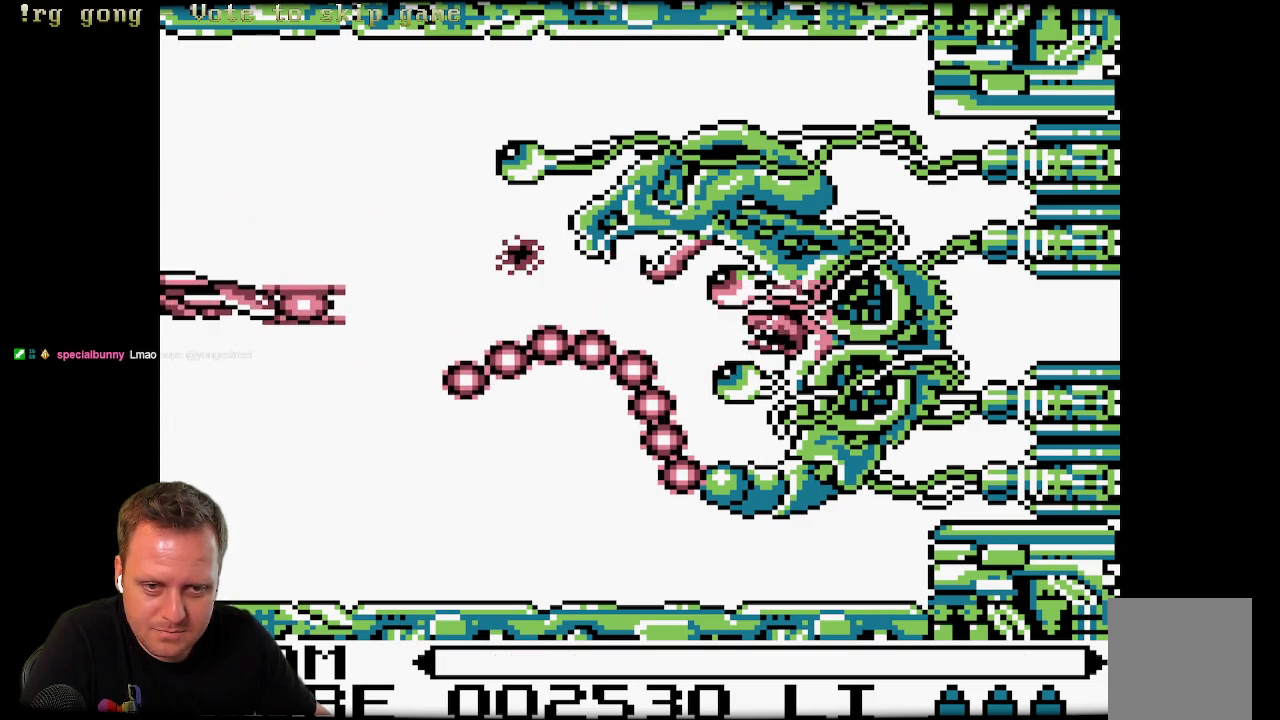
{"buttons": ["X"], "left_stick": "center", "right_stick": "center", "events": [[33, "DPAD_UP", "down"], [33, "X", "up"], [133, "X", "down"], [233, "X", "up"], [317, "X", "down"], [333, "DPAD_UP", "up"], [367, "X", "up"], [433, "X", "down"]]}
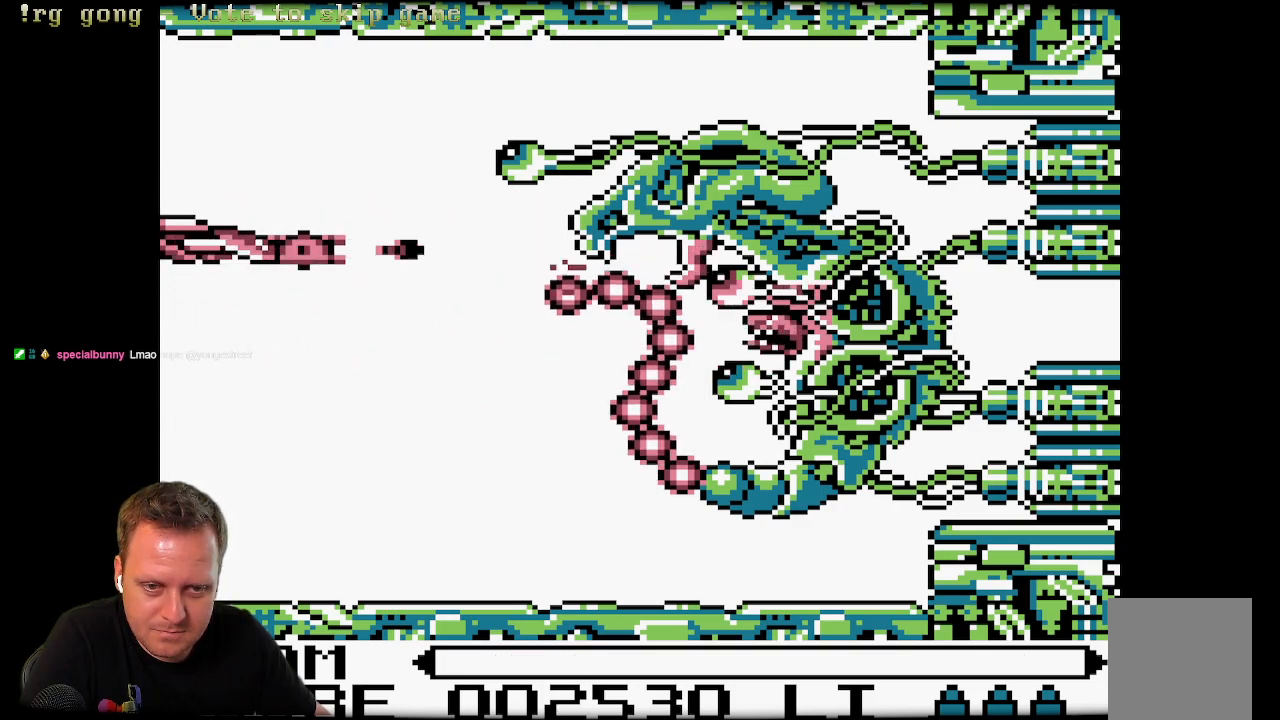
{"buttons": ["X", "DPAD_UP"], "left_stick": "center", "right_stick": "center", "events": [[17, "X", "up"], [100, "X", "down"], [183, "DPAD_UP", "down"], [183, "X", "up"], [250, "X", "down"], [383, "X", "up"], [467, "X", "down"]]}
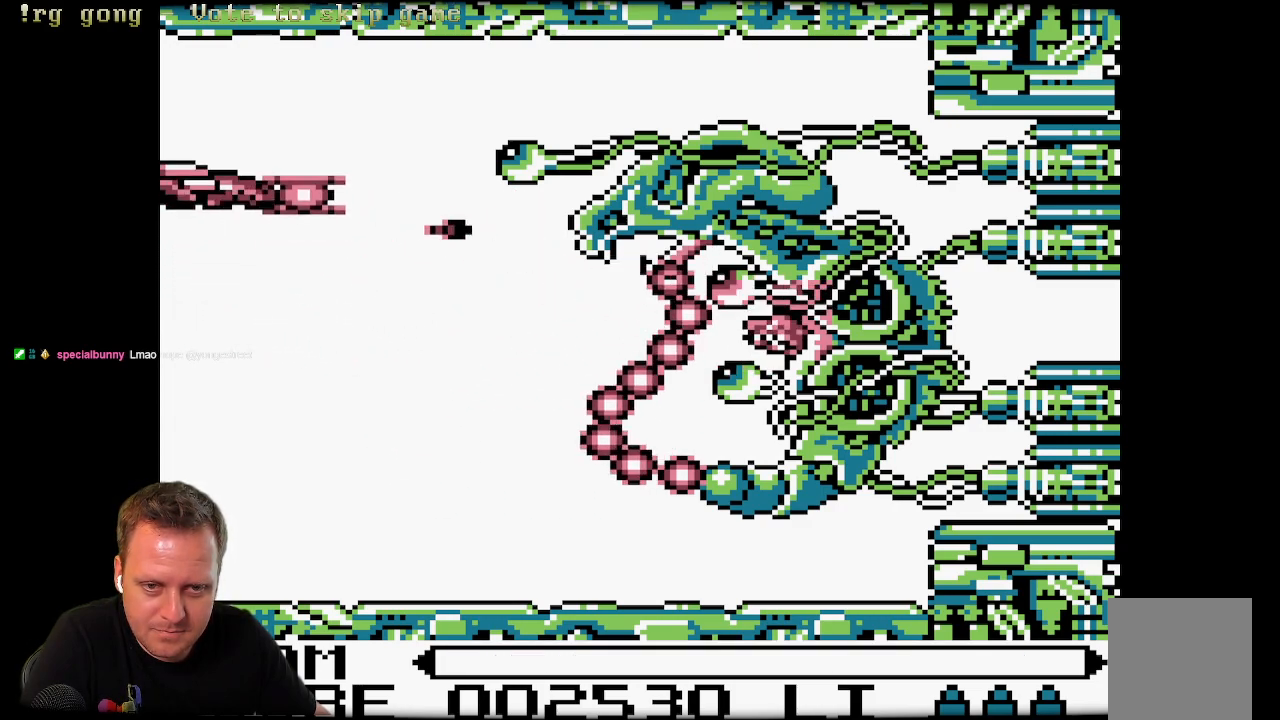
{"buttons": ["DPAD_DOWN"], "left_stick": "center", "right_stick": "center", "events": [[33, "X", "up"], [117, "X", "down"], [183, "DPAD_UP", "up"], [183, "X", "up"], [417, "DPAD_DOWN", "down"], [417, "X", "down"], [467, "X", "up"]]}
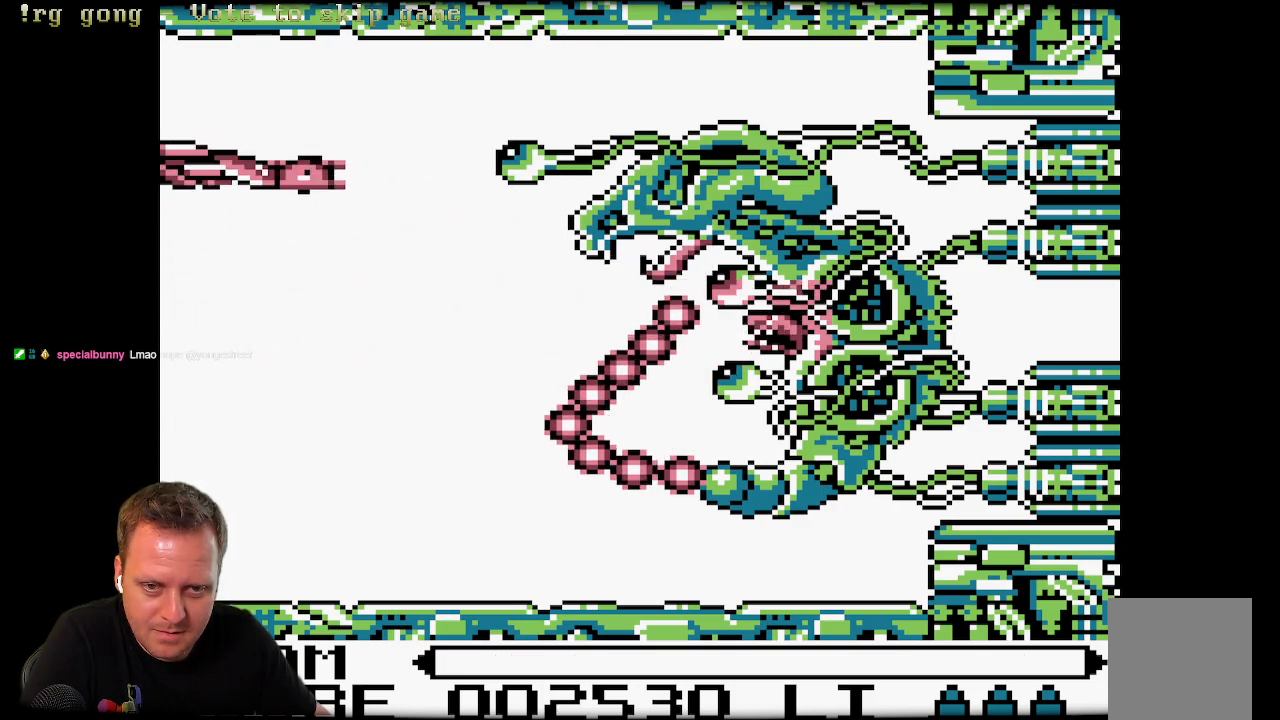
{"buttons": ["X"], "left_stick": "center", "right_stick": "center", "events": [[50, "X", "down"], [117, "DPAD_DOWN", "up"], [117, "X", "up"], [200, "X", "down"], [250, "X", "up"], [333, "X", "down"], [383, "X", "up"], [500, "X", "down"]]}
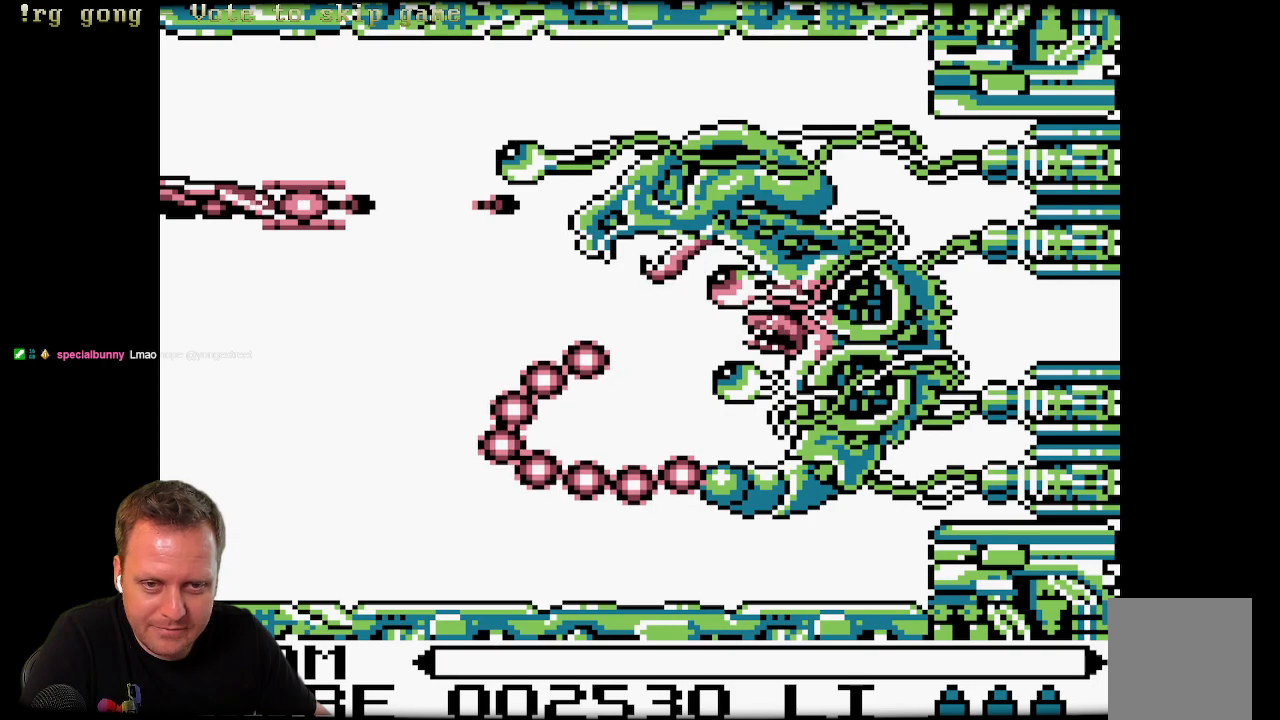
{"buttons": ["DPAD_DOWN"], "left_stick": "center", "right_stick": "center", "events": [[50, "X", "up"], [117, "DPAD_DOWN", "down"], [117, "X", "down"], [200, "X", "up"], [300, "X", "down"], [317, "X", "up"], [450, "X", "down"], [500, "X", "up"]]}
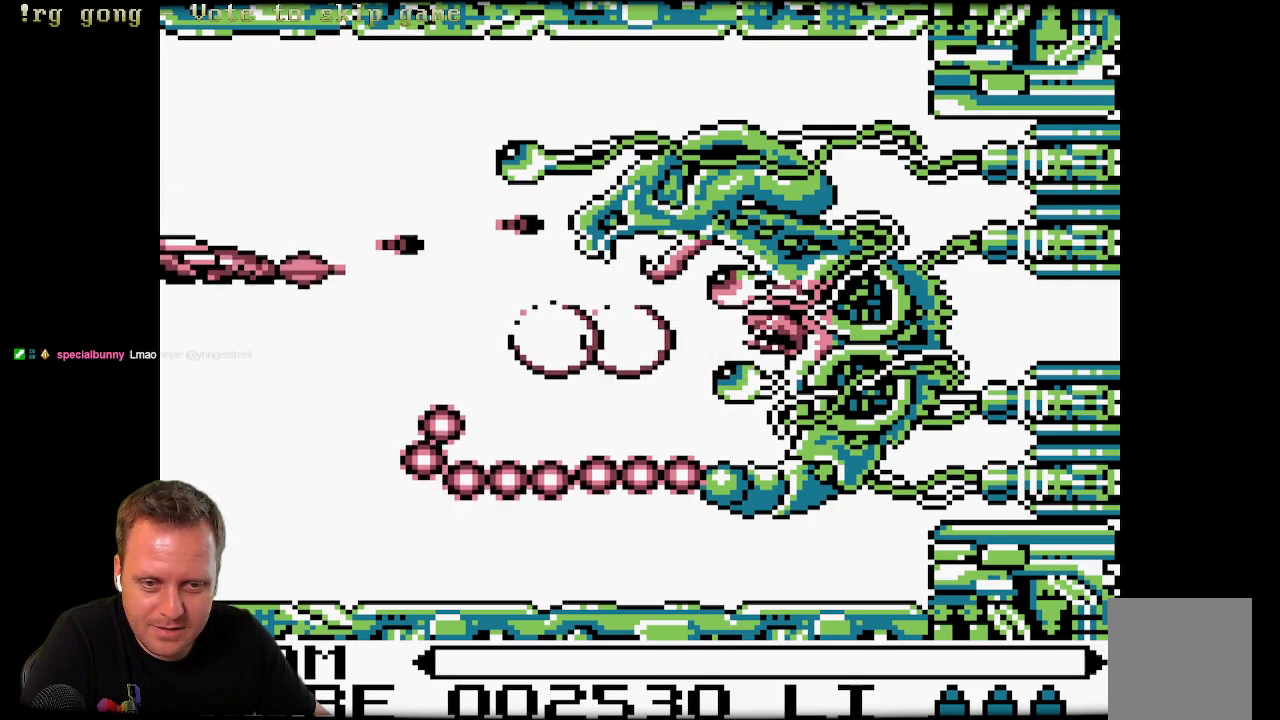
{"buttons": ["X", "DPAD_UP"], "left_stick": "center", "right_stick": "center", "events": [[33, "DPAD_DOWN", "up"], [100, "X", "down"], [133, "DPAD_UP", "down"], [167, "X", "up"], [250, "X", "down"], [367, "X", "up"], [433, "X", "down"]]}
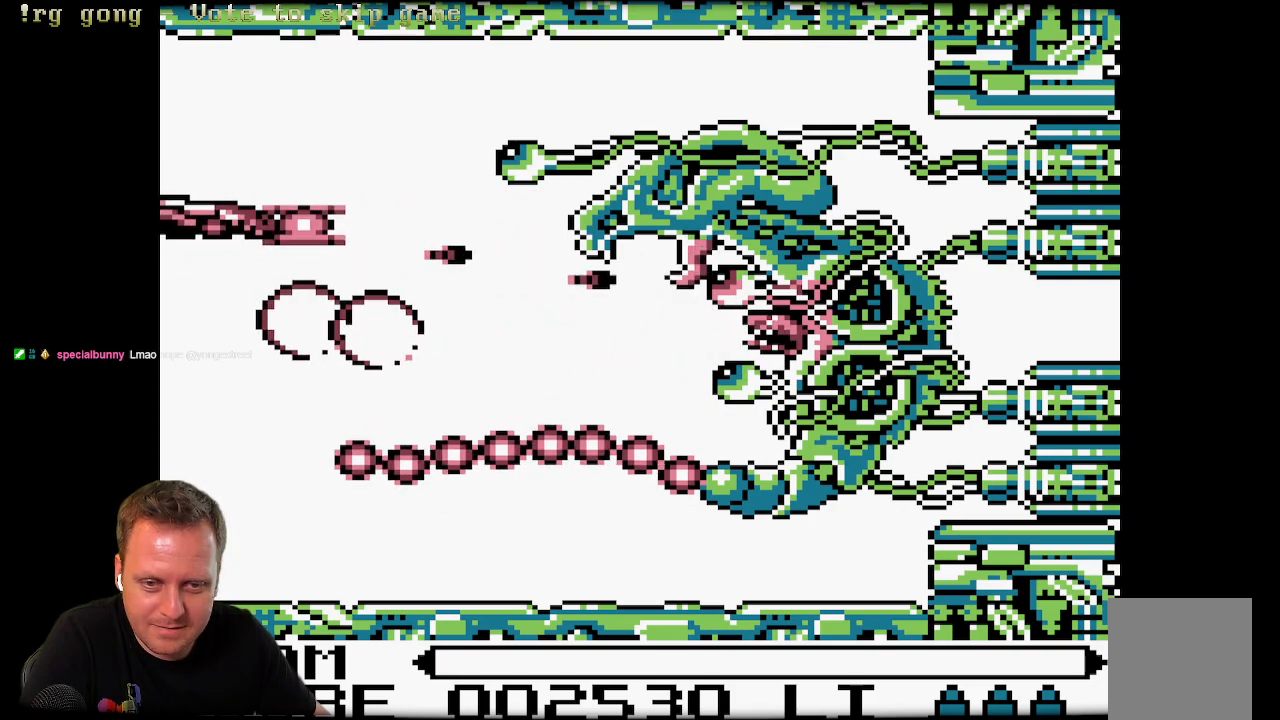
{"buttons": [], "left_stick": "center", "right_stick": "center", "events": [[33, "X", "up"], [67, "DPAD_UP", "up"], [133, "X", "down"], [200, "X", "up"], [283, "X", "down"], [350, "X", "up"], [467, "X", "down"], [500, "X", "up"]]}
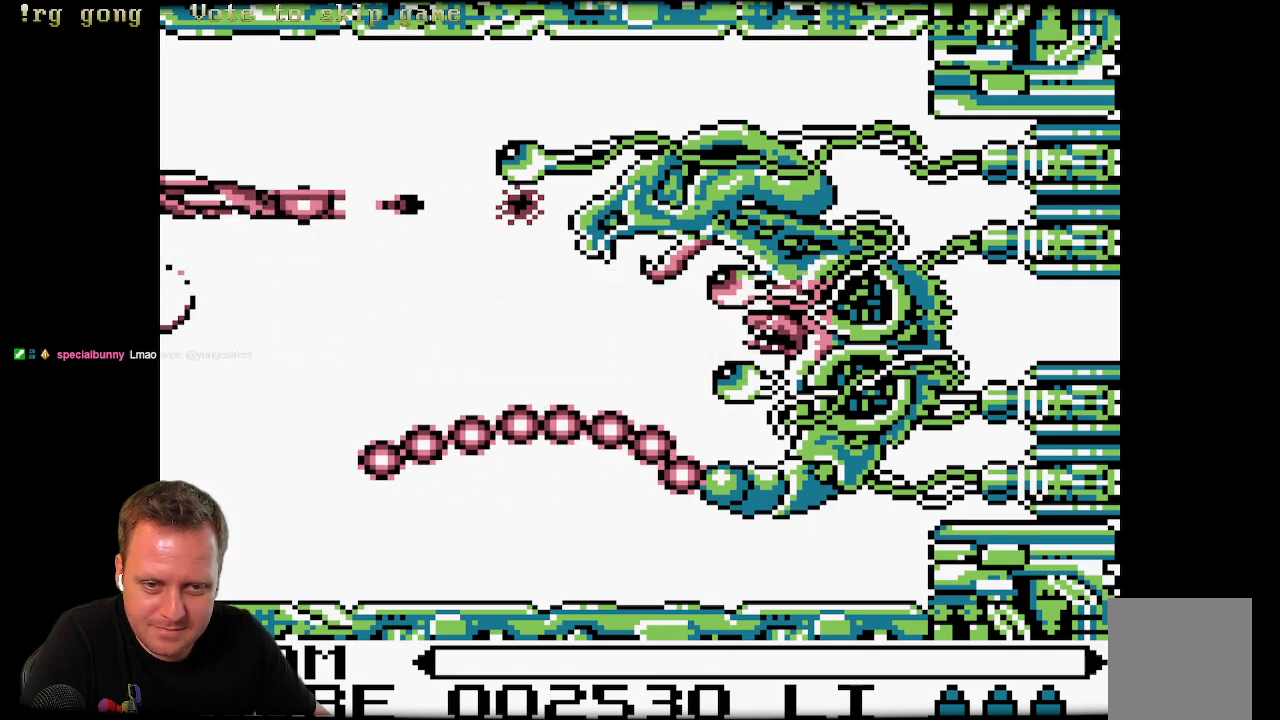
{"buttons": [], "left_stick": "center", "right_stick": "center", "events": [[100, "X", "down"], [183, "X", "up"], [250, "X", "down"], [317, "X", "up"], [400, "X", "down"], [467, "X", "up"]]}
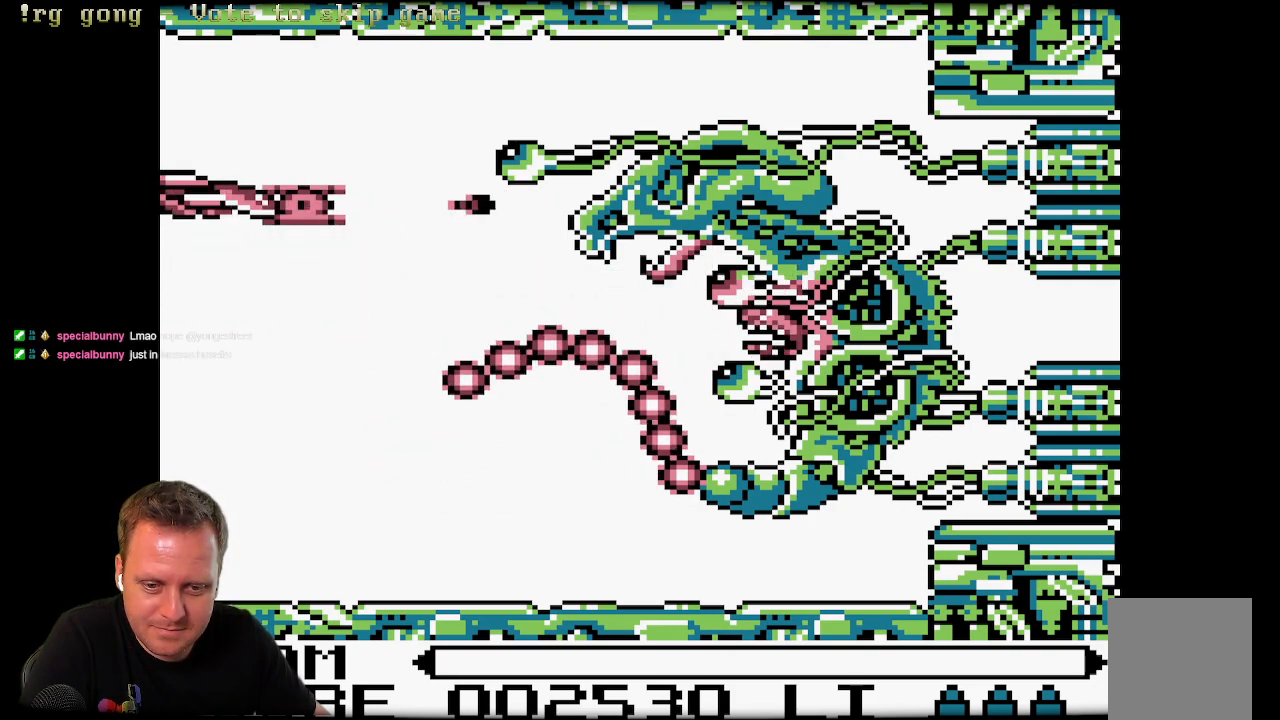
{"buttons": [], "left_stick": "center", "right_stick": "center", "events": [[33, "X", "down"], [117, "X", "up"], [200, "X", "down"], [283, "X", "up"], [333, "X", "down"], [400, "X", "up"]]}
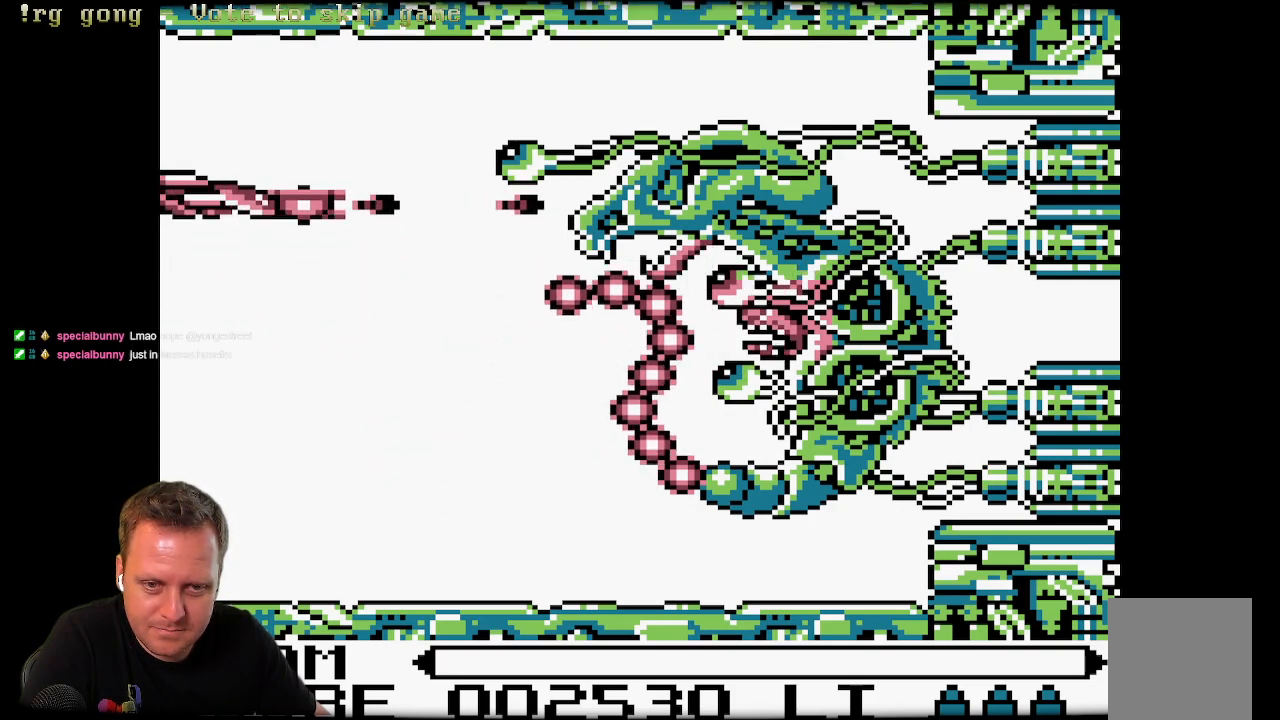
{"buttons": ["X", "DPAD_DOWN"], "left_stick": "center", "right_stick": "center", "events": [[17, "X", "down"], [67, "X", "up"], [167, "X", "down"], [217, "X", "up"], [317, "DPAD_DOWN", "down"], [317, "X", "down"], [417, "X", "up"], [500, "X", "down"]]}
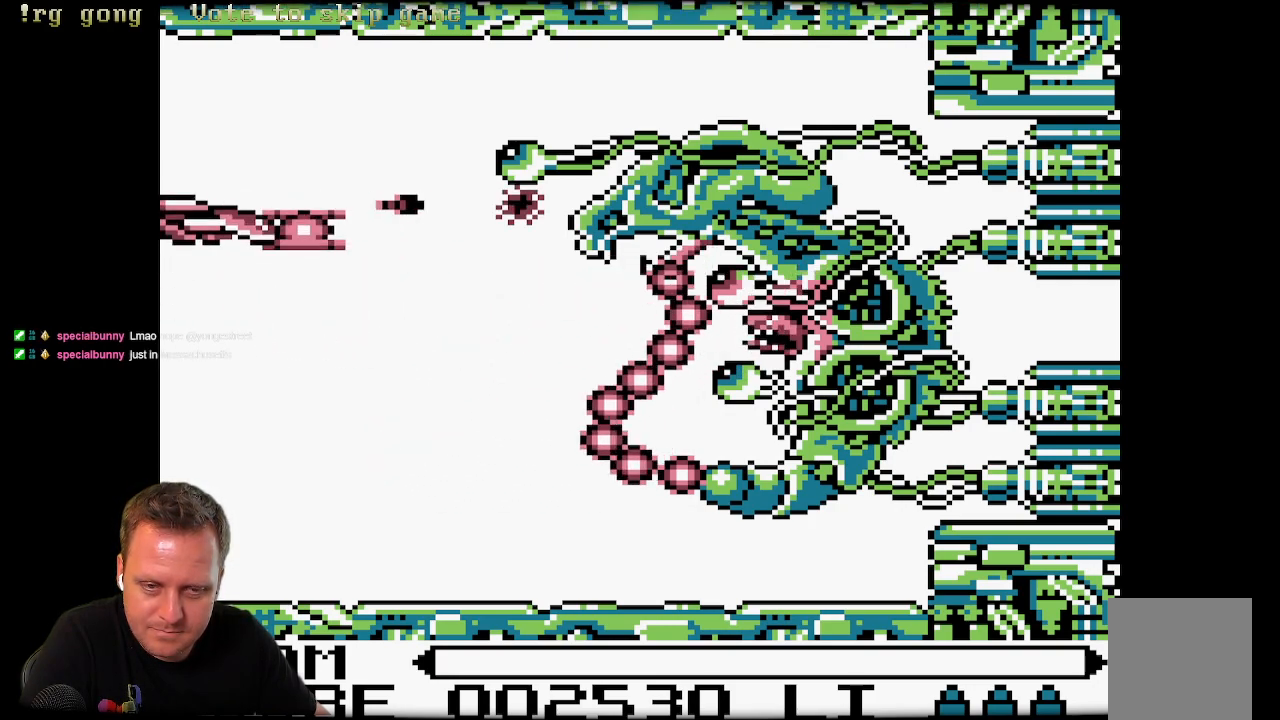
{"buttons": ["DPAD_DOWN"], "left_stick": "center", "right_stick": "center", "events": [[67, "X", "up"], [133, "X", "down"], [233, "X", "up"], [333, "X", "down"], [400, "X", "up"]]}
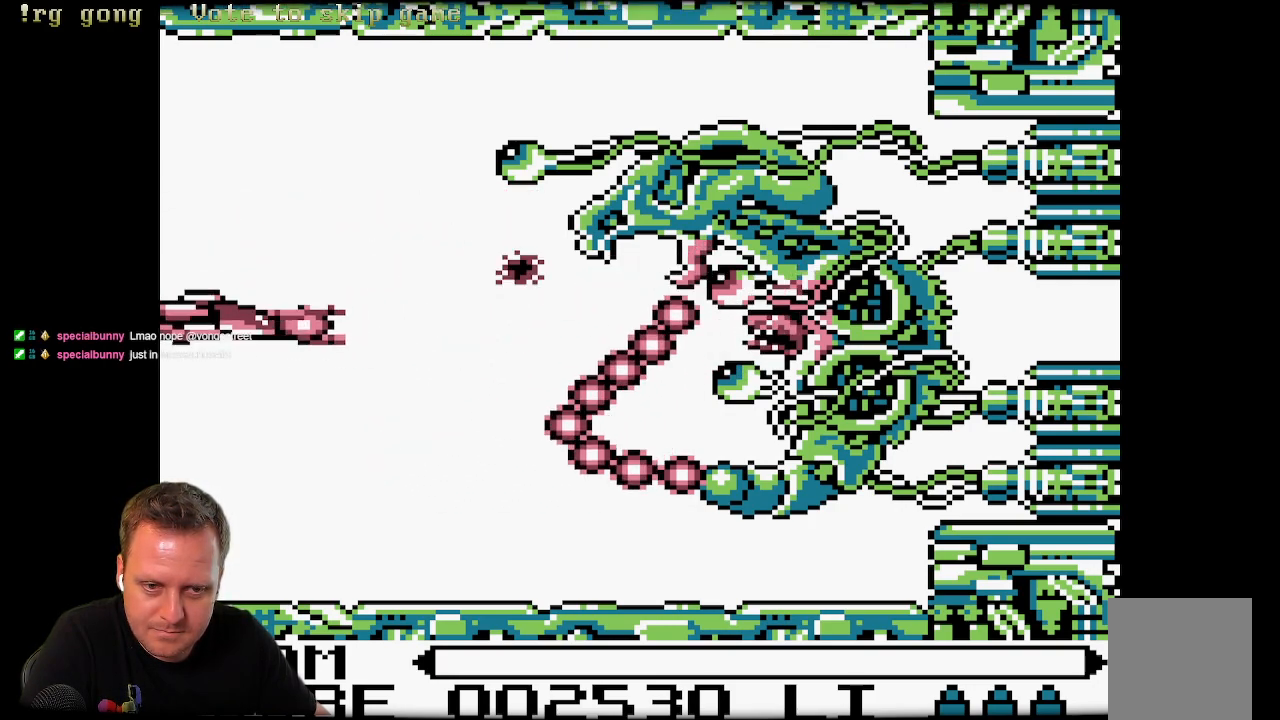
{"buttons": [], "left_stick": "center", "right_stick": "center", "events": [[33, "DPAD_DOWN", "up"], [33, "X", "down"], [67, "X", "up"], [183, "X", "down"], [300, "X", "up"], [350, "X", "down"], [450, "X", "up"]]}
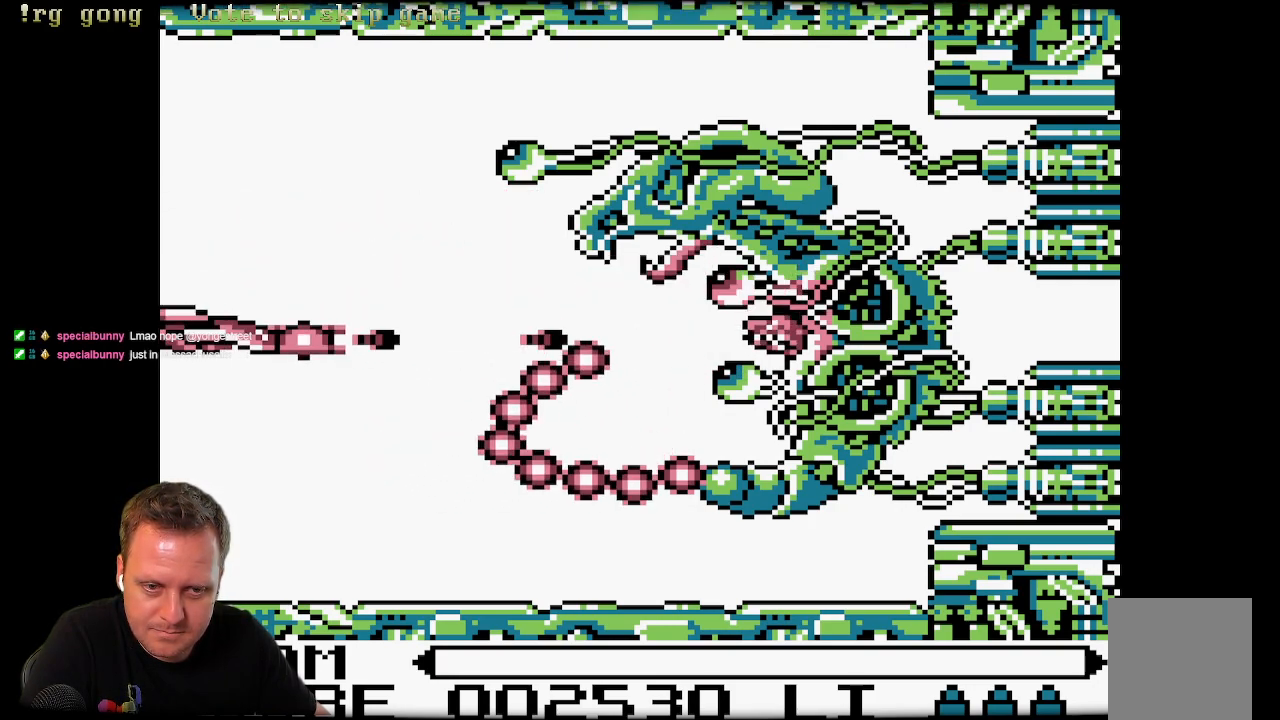
{"buttons": ["X", "DPAD_UP"], "left_stick": "center", "right_stick": "center", "events": [[50, "X", "down"], [117, "X", "up"], [250, "X", "down"], [267, "X", "up"], [400, "DPAD_UP", "down"], [400, "X", "down"], [467, "X", "up"], [500, "X", "down"]]}
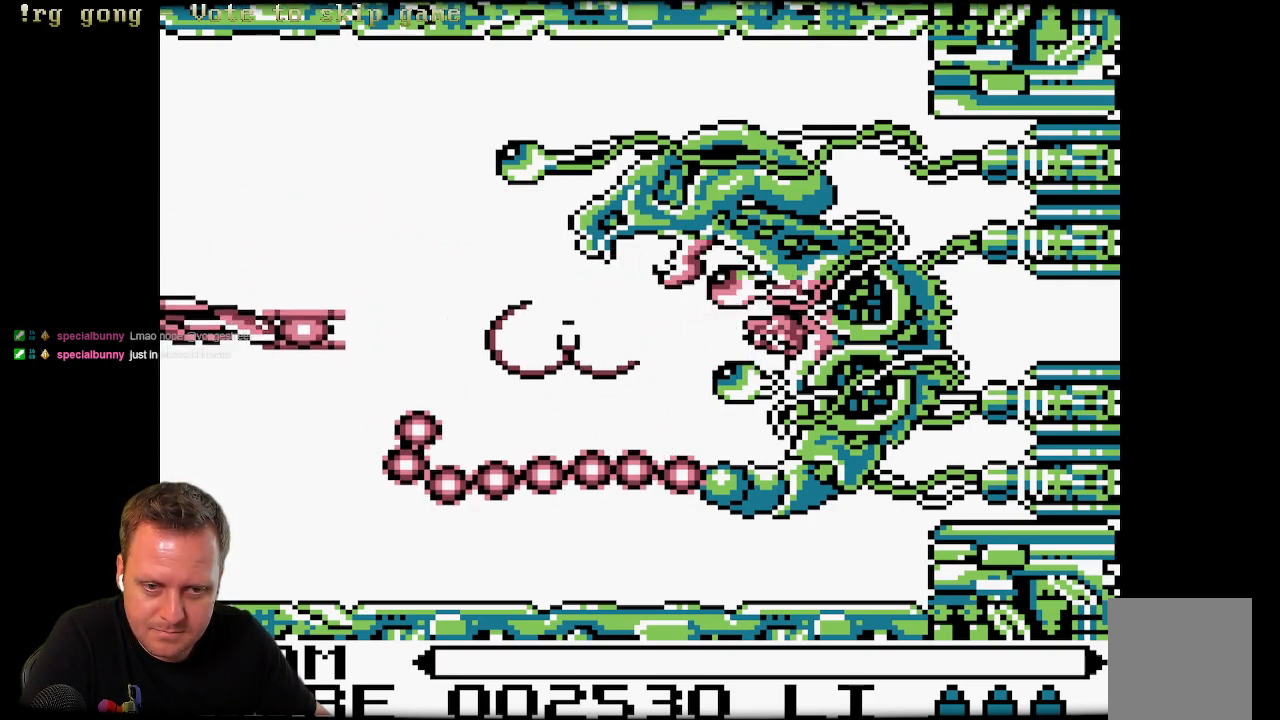
{"buttons": ["X", "DPAD_UP"], "left_stick": "center", "right_stick": "center", "events": [[133, "X", "up"], [183, "X", "down"], [333, "X", "up"], [383, "X", "down"]]}
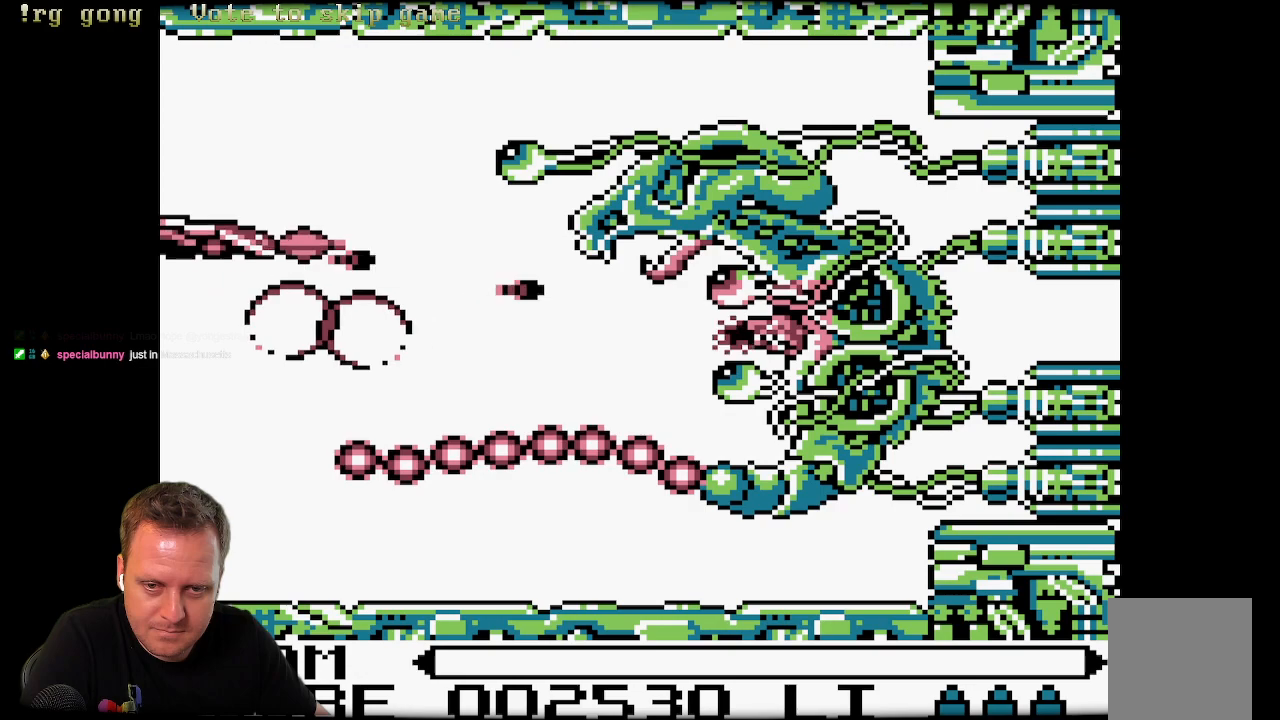
{"buttons": ["X", "DPAD_DOWN"], "left_stick": "center", "right_stick": "center", "events": [[17, "X", "up"], [67, "X", "down"], [183, "X", "up"], [267, "DPAD_LEFT", "down"], [267, "DPAD_UP", "up"], [283, "DPAD_DOWN", "down"], [283, "DPAD_LEFT", "up"], [283, "X", "down"], [367, "X", "up"], [467, "X", "down"]]}
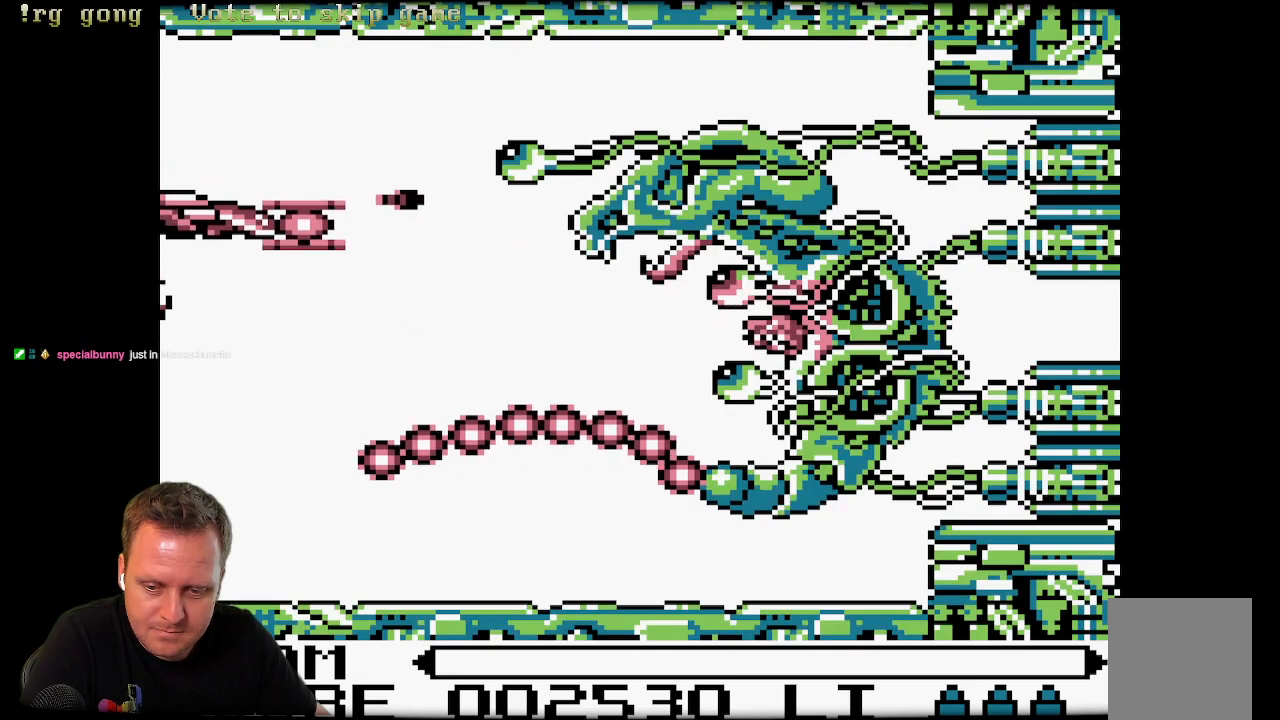
{"buttons": ["DPAD_DOWN"], "left_stick": "center", "right_stick": "center", "events": [[117, "X", "up"], [167, "X", "down"], [250, "X", "up"], [367, "X", "down"], [417, "X", "up"]]}
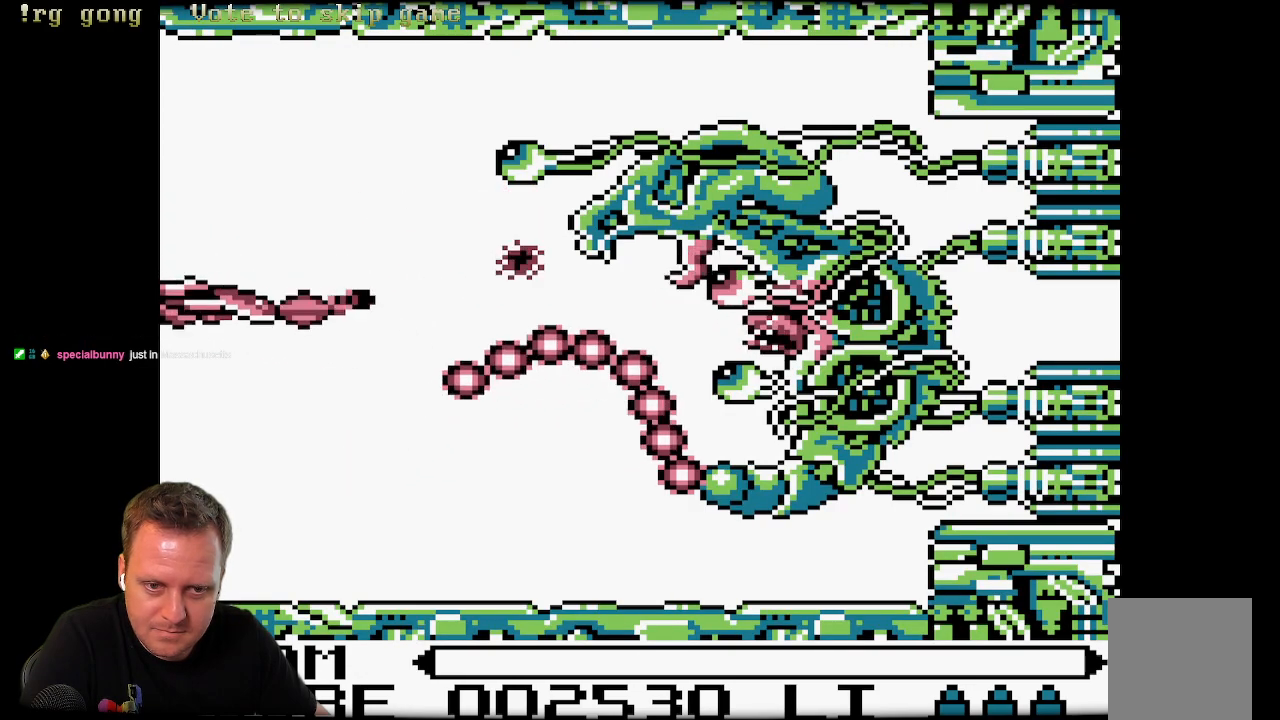
{"buttons": ["X"], "left_stick": "center", "right_stick": "center", "events": [[17, "X", "down"], [100, "X", "up"], [117, "DPAD_DOWN", "up"], [183, "X", "down"], [250, "X", "up"], [317, "X", "down"], [383, "X", "up"], [483, "X", "down"]]}
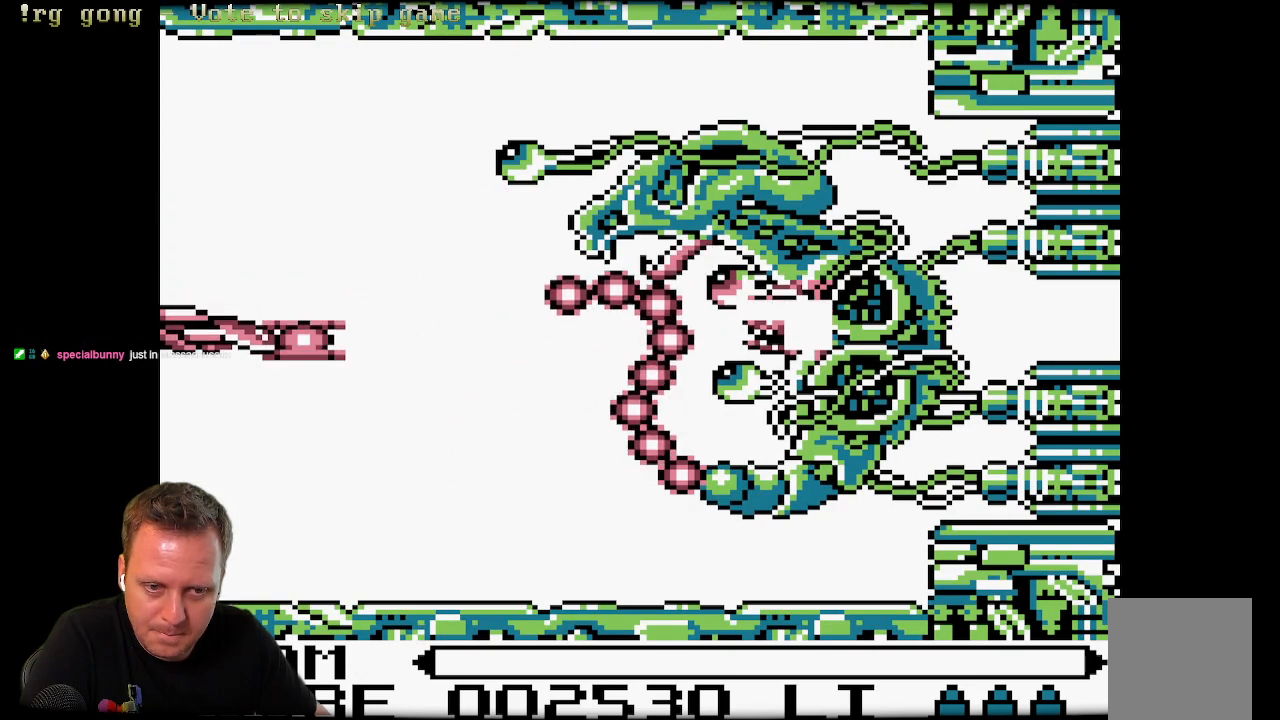
{"buttons": ["X"], "left_stick": "center", "right_stick": "center", "events": [[50, "X", "up"], [133, "X", "down"], [183, "X", "up"], [267, "X", "down"], [333, "X", "up"], [417, "X", "down"]]}
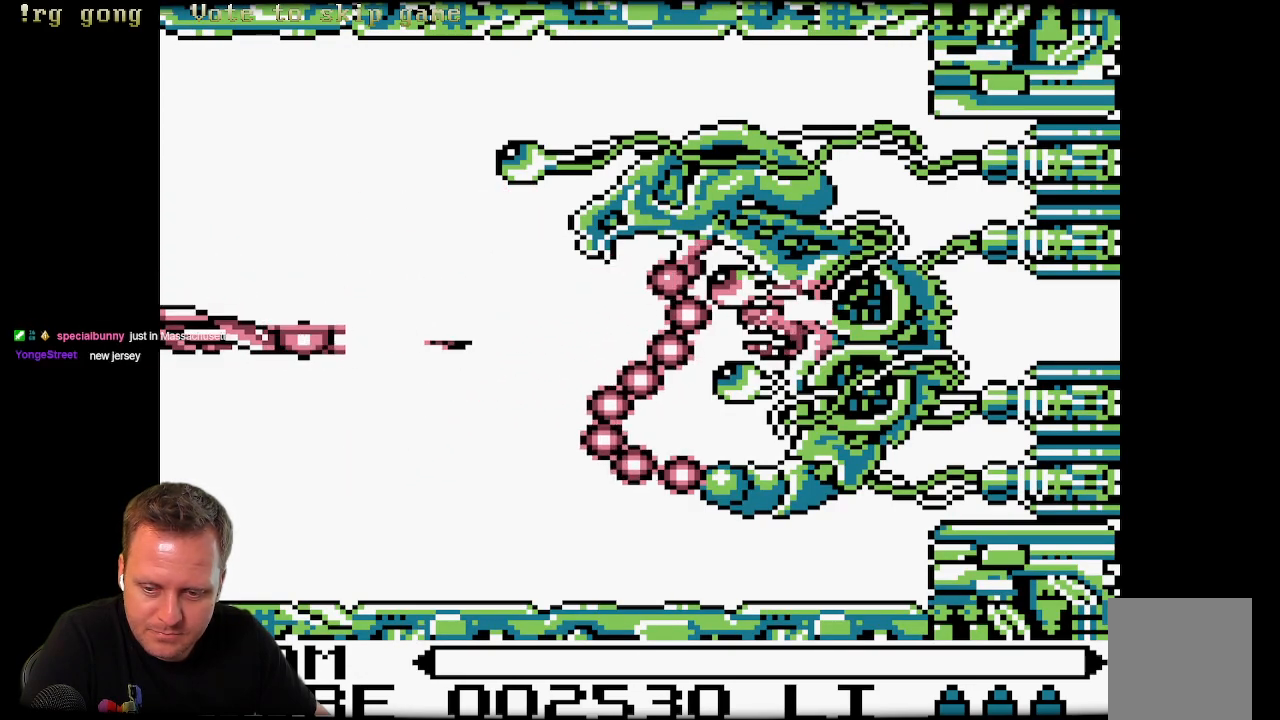
{"buttons": [], "left_stick": "center", "right_stick": "center", "events": [[33, "X", "up"], [133, "X", "down"], [167, "X", "up"], [233, "X", "down"], [283, "X", "up"], [383, "X", "down"], [500, "X", "up"]]}